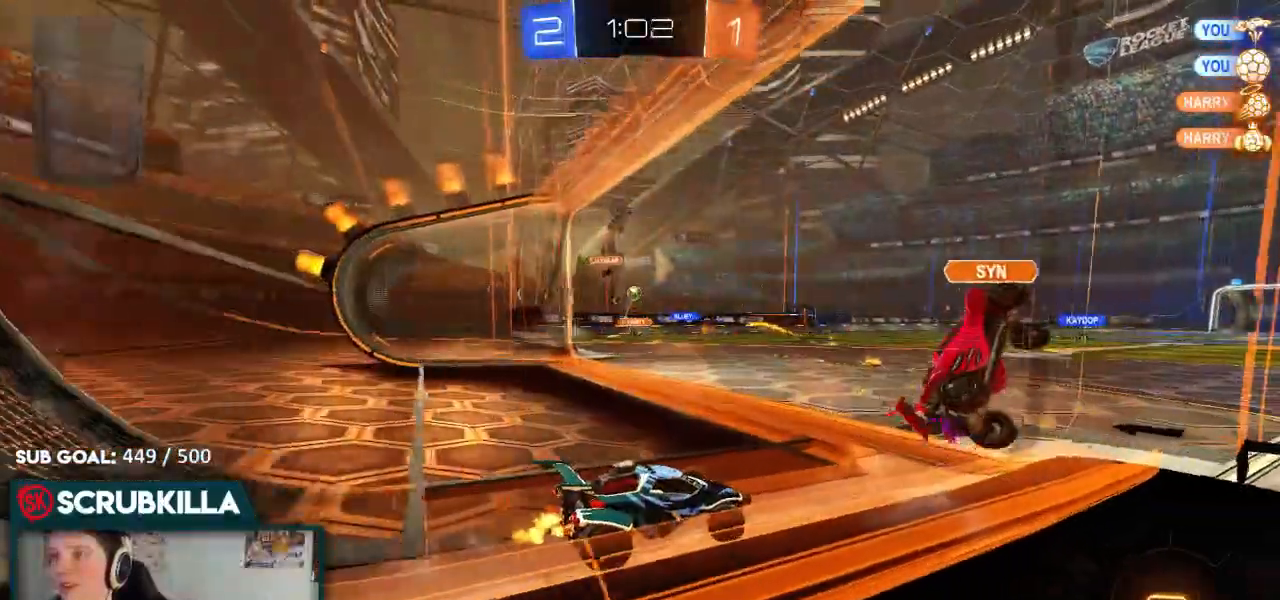
Gameplay with a controller (Xbox layout); each line is a JSON object with the inputs held at the frame after it. "events" lists button and stick changes between this image and that frame as [ms after this image, input, new state], when the widget could be followed in between.
{"buttons": ["R2"], "left_stick": "right", "right_stick": "center", "events": [[33, "left_stick", "down-left"], [183, "left_stick", "down"], [383, "left_stick", "right"]]}
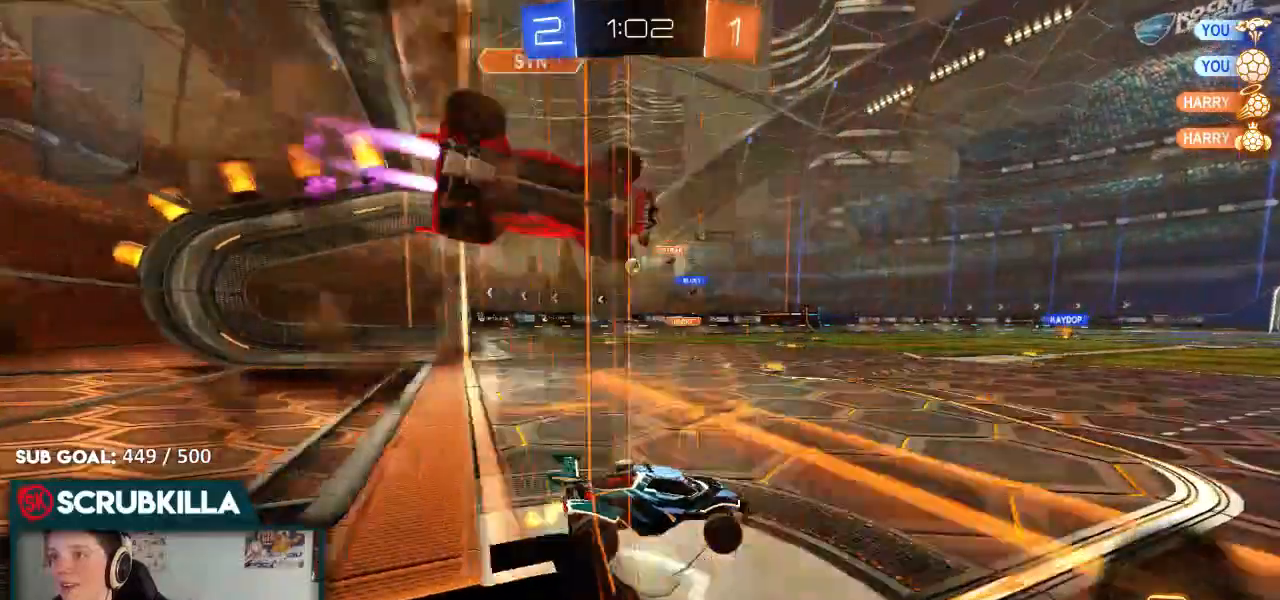
{"buttons": ["B", "R2"], "left_stick": "center", "right_stick": "center", "events": [[167, "Y", "down"], [317, "Y", "up"], [350, "left_stick", "center"], [383, "B", "down"]]}
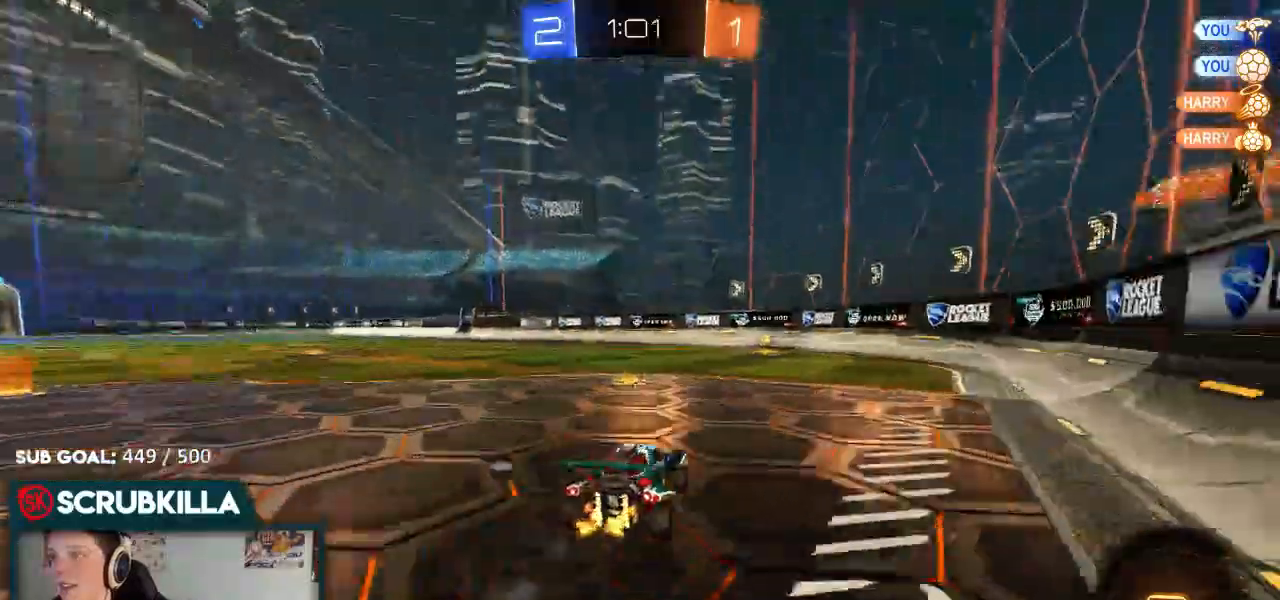
{"buttons": ["Y", "R2"], "left_stick": "up", "right_stick": "center", "events": [[83, "A", "down"], [133, "left_stick", "up"], [200, "A", "up"], [283, "A", "down"], [400, "A", "up"], [400, "B", "up"], [467, "Y", "down"]]}
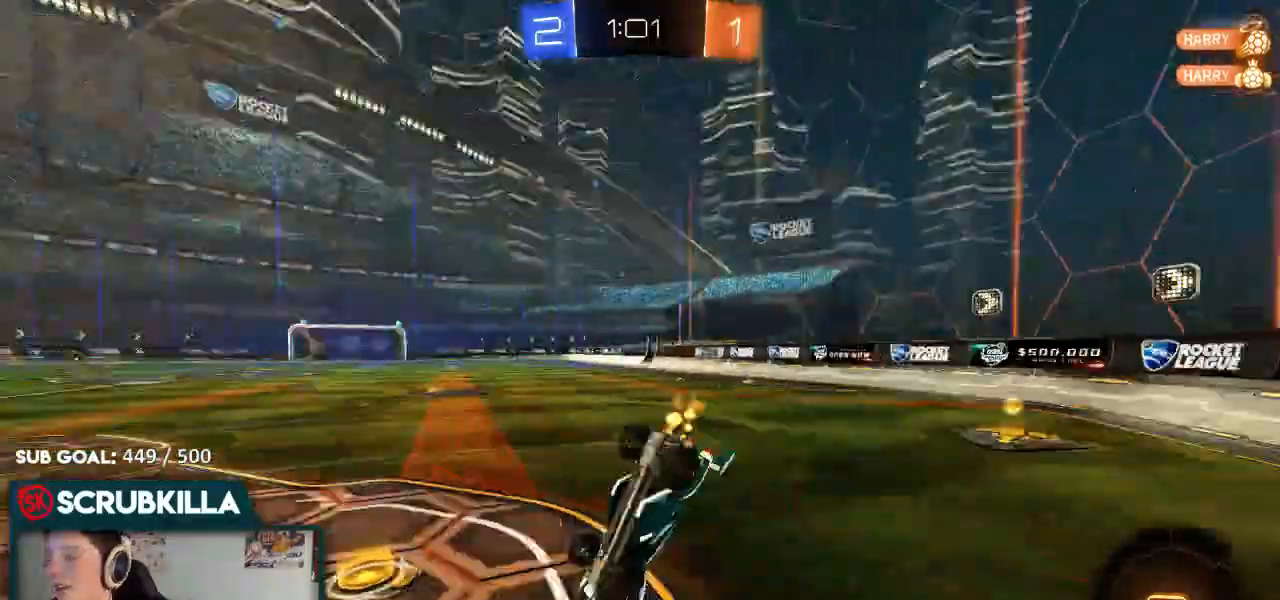
{"buttons": ["R2"], "left_stick": "left", "right_stick": "center", "events": [[33, "Y", "up"], [133, "left_stick", "center"], [400, "left_stick", "left"]]}
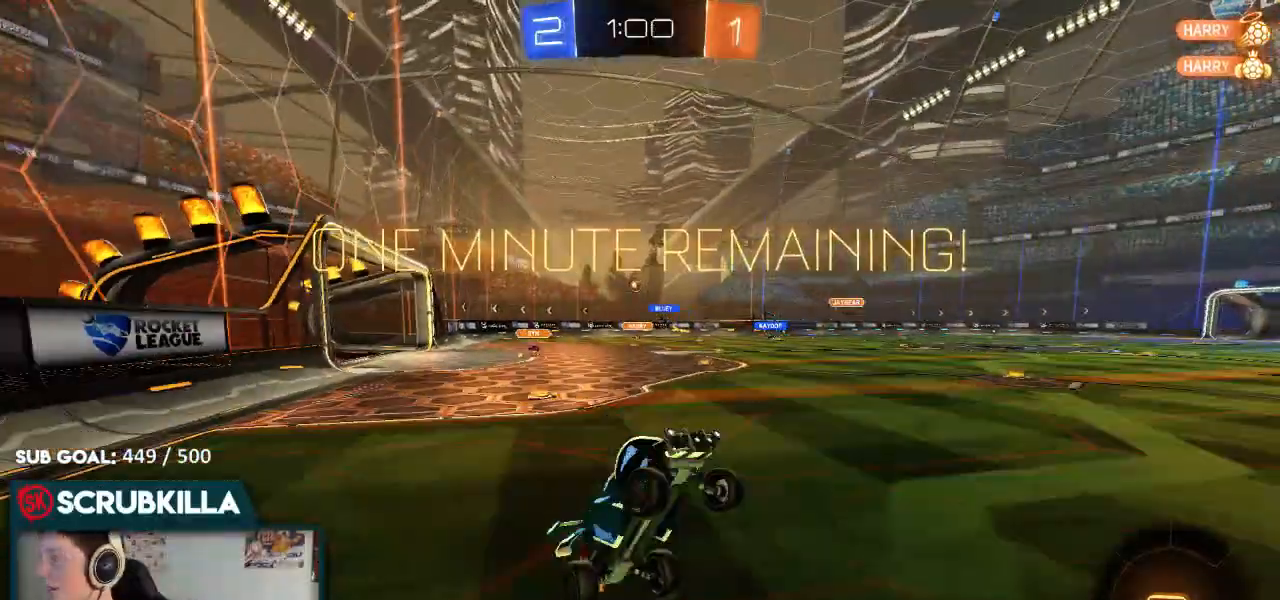
{"buttons": ["B", "R2"], "left_stick": "down-left", "right_stick": "center", "events": [[300, "B", "down"], [383, "left_stick", "down-left"]]}